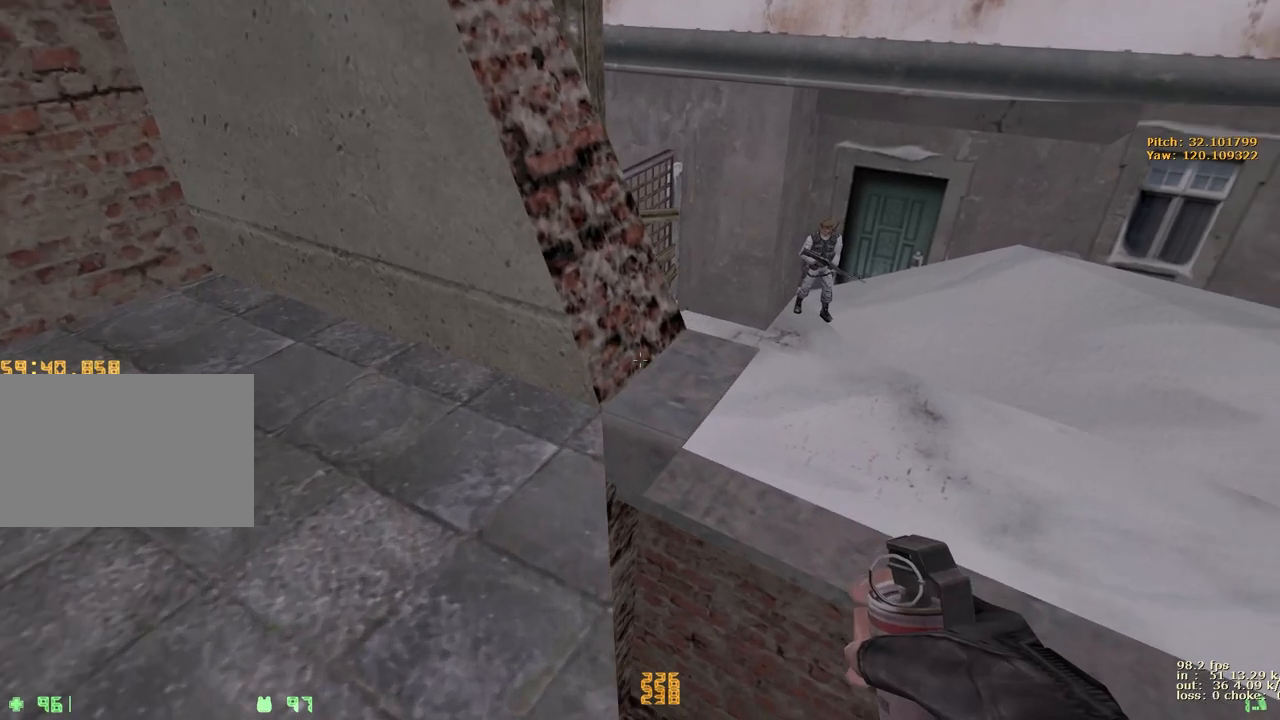
Gameplay with keyboard and mouse; each line is a JSON object with the keys held at the frame after it. "events" lists presses ("down") and releases ("up") of "1", "2", "3", "4", "5", "a", "alt", "b", "c", "caps_lock", "ctrl", "d", "e", "f", "g", "q", "r", "s", "shift", "space", "t", "tab", "v", "w", "x" and "z" between this image and that frame as [ms after this image, input, new state], when the widget could be followed in between. No other keys are recorded. Mouse buttons are not recorded. Not read: mouse_move.
{"keys": ["e"], "events": [[50, "a", "up"], [333, "e", "down"], [383, "w", "up"]]}
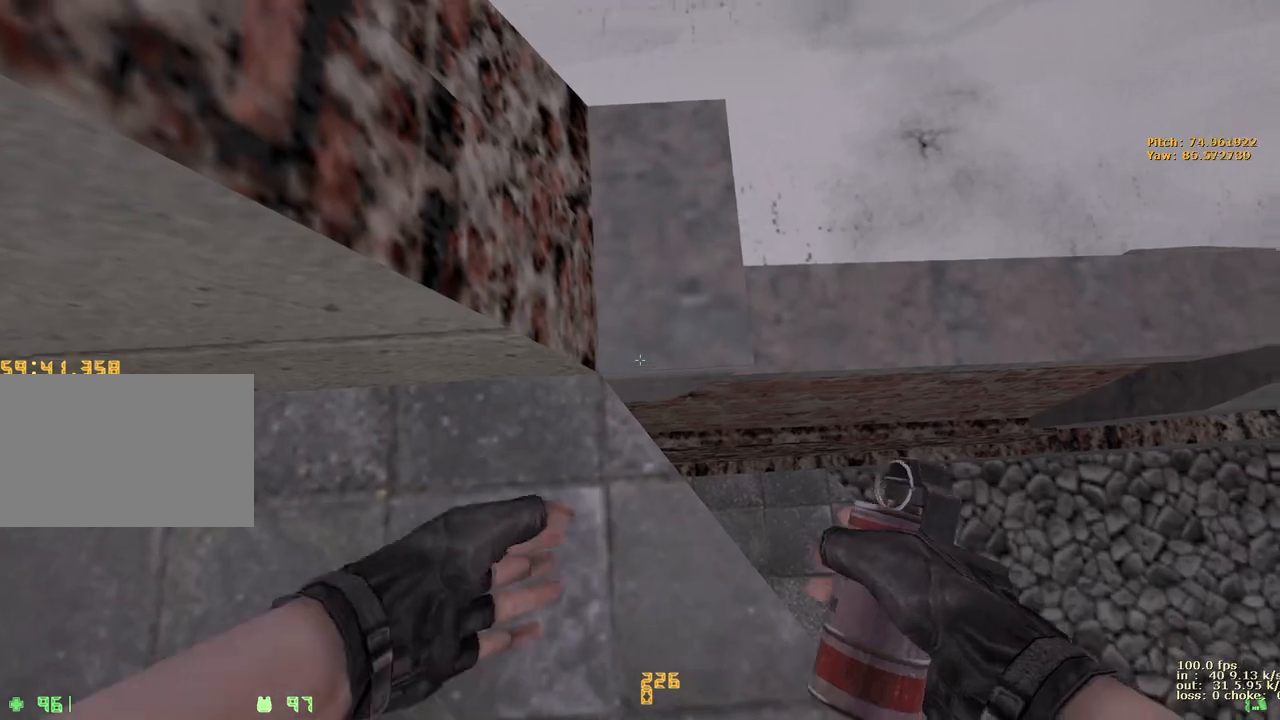
{"keys": ["e"], "events": []}
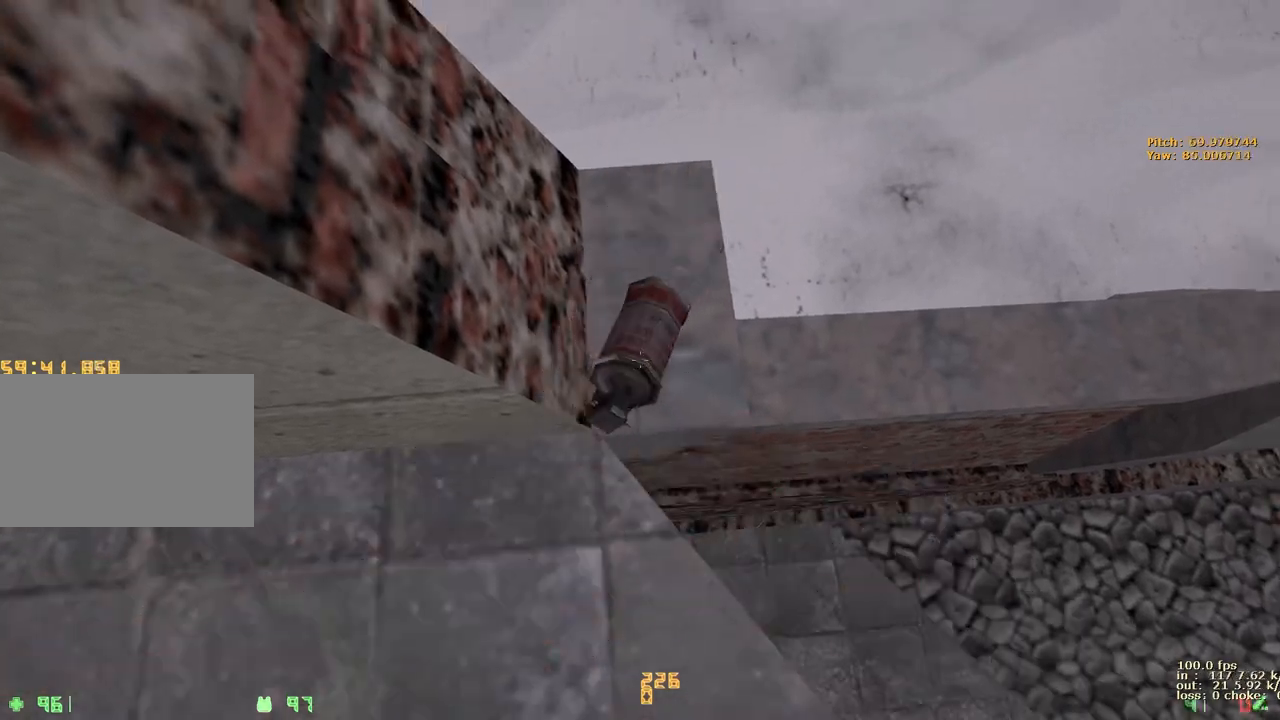
{"keys": ["shift"], "events": [[33, "2", "down"], [83, "shift", "down"], [133, "2", "up"], [167, "e", "up"], [317, "w", "down"], [367, "d", "down"], [400, "w", "up"], [450, "d", "up"]]}
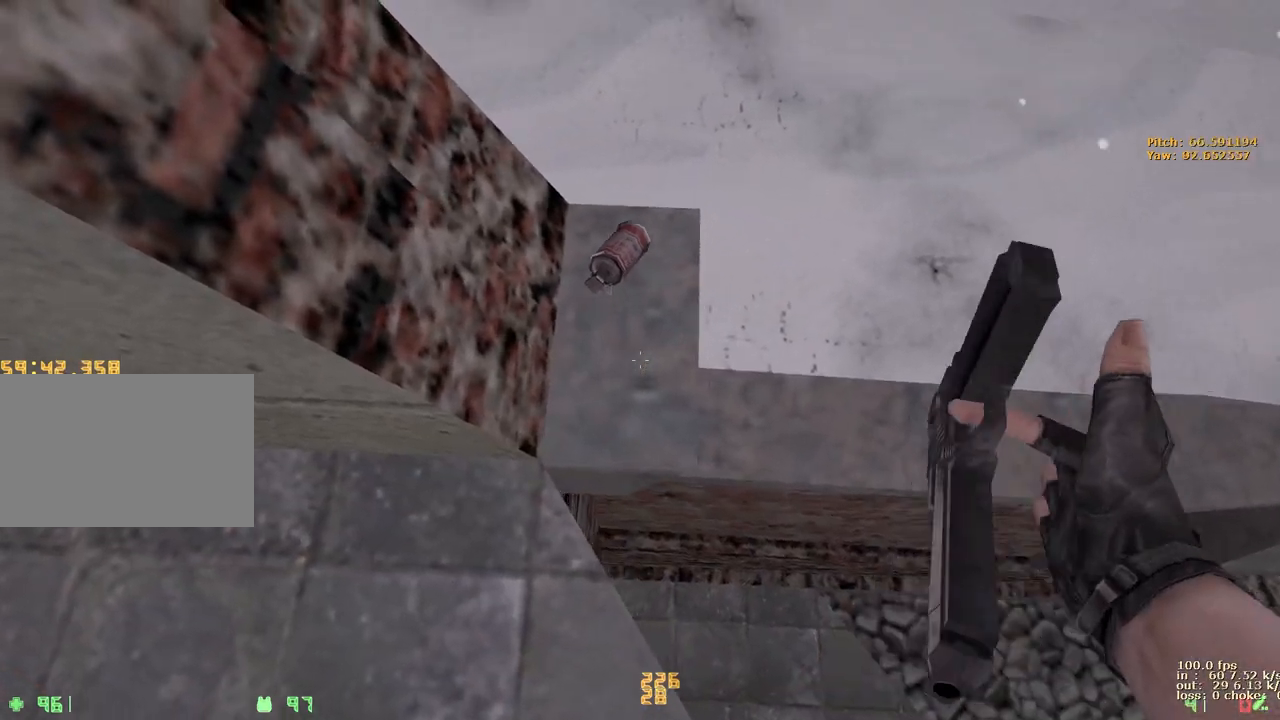
{"keys": [], "events": [[233, "v", "down"], [367, "v", "up"], [417, "shift", "up"]]}
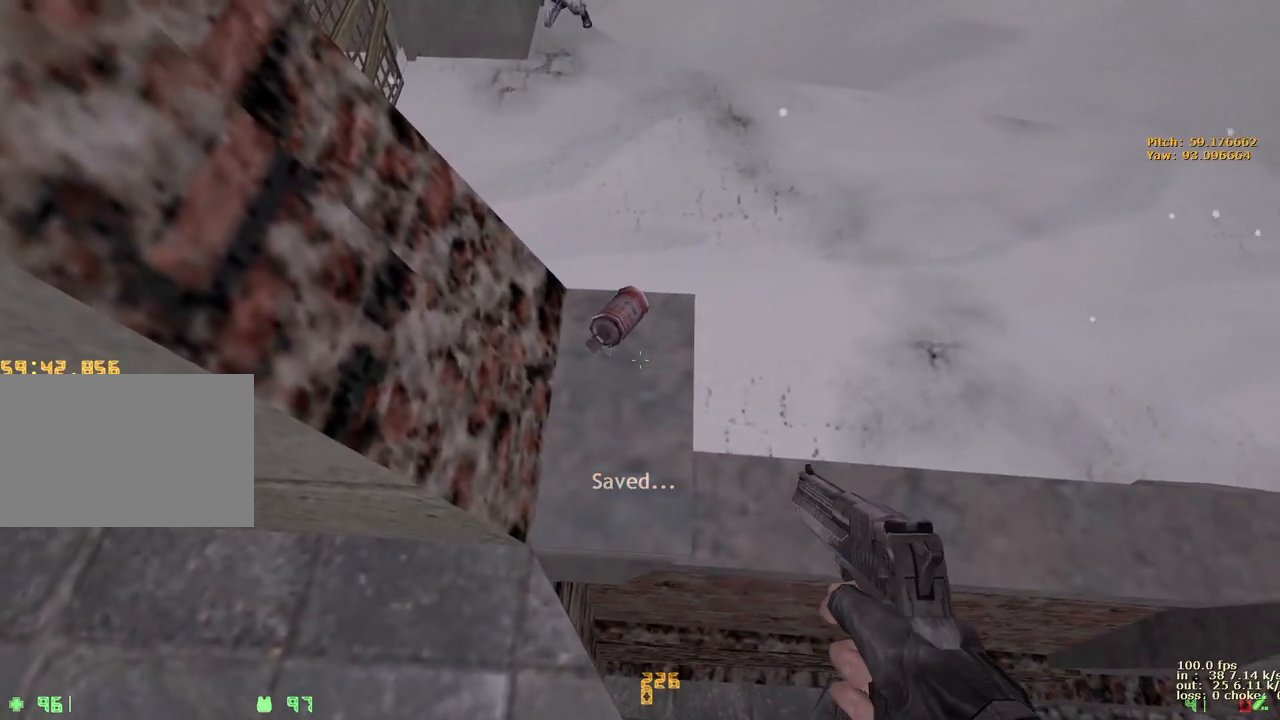
{"keys": ["a", "ctrl", "w"], "events": [[150, "ctrl", "down"], [150, "w", "down"], [483, "a", "down"]]}
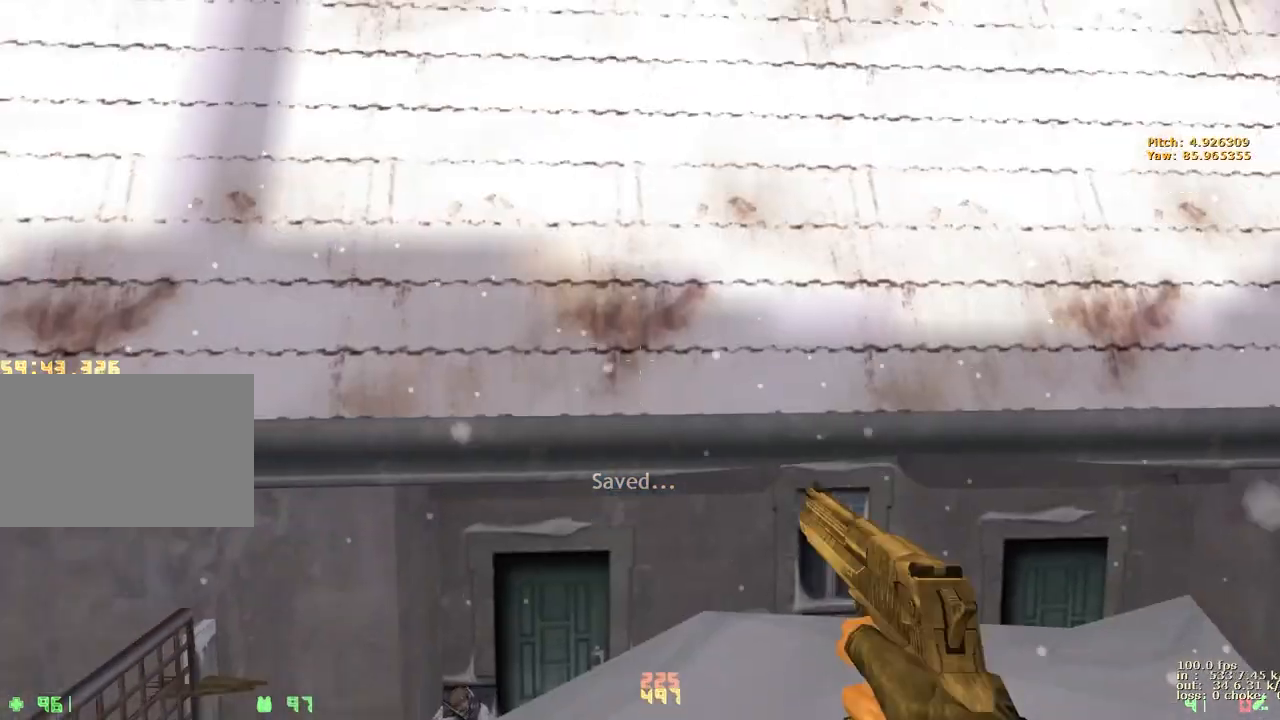
{"keys": ["a"], "events": [[83, "w", "up"], [183, "ctrl", "up"]]}
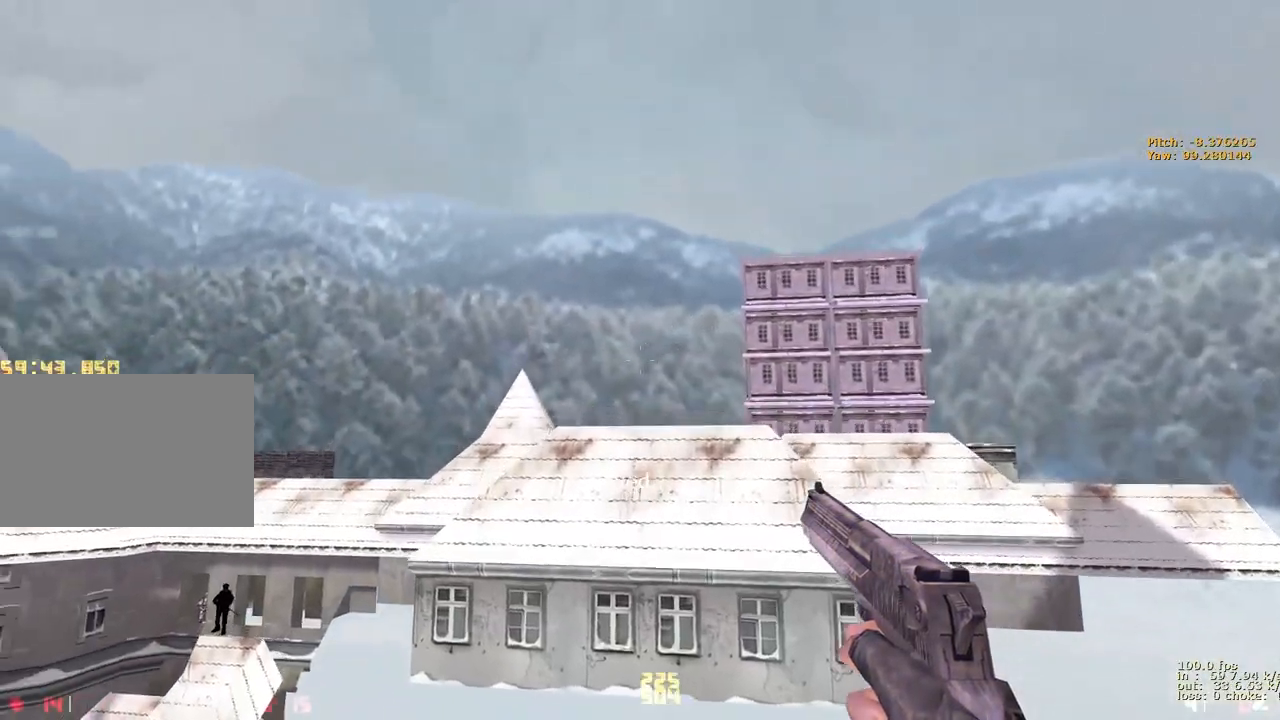
{"keys": ["a"], "events": []}
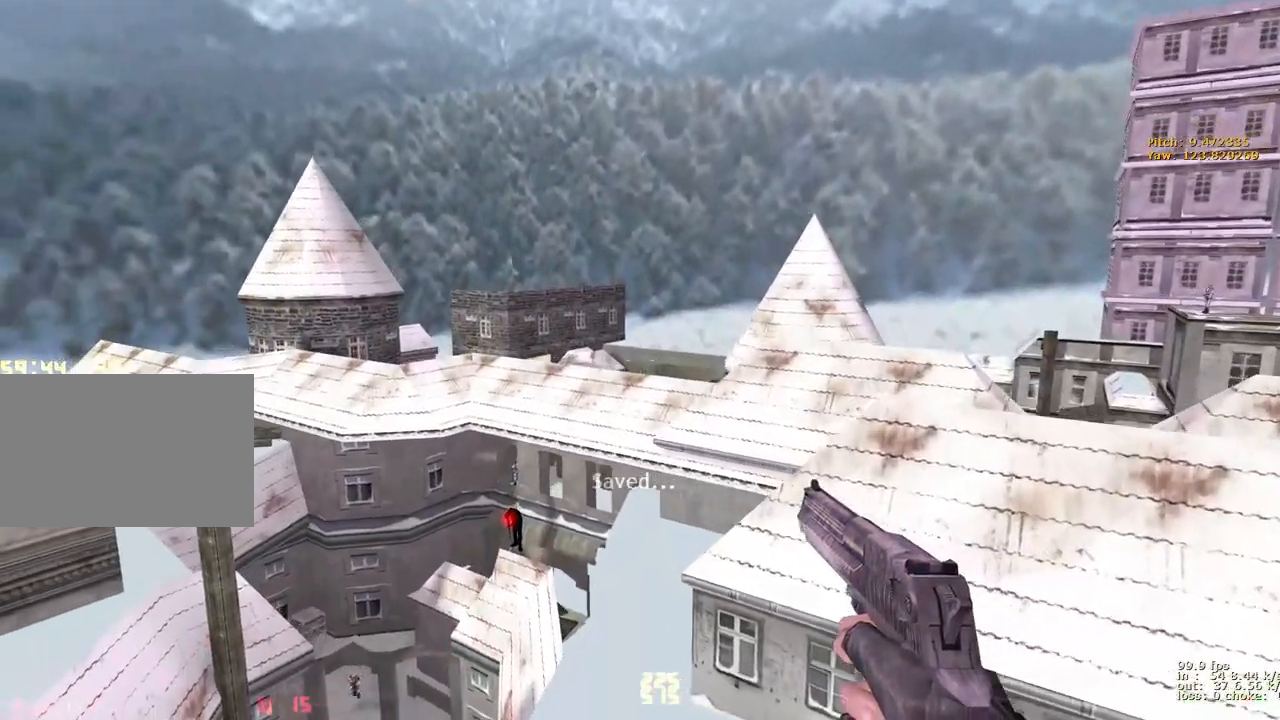
{"keys": ["d"], "events": [[17, "a", "up"], [17, "d", "down"]]}
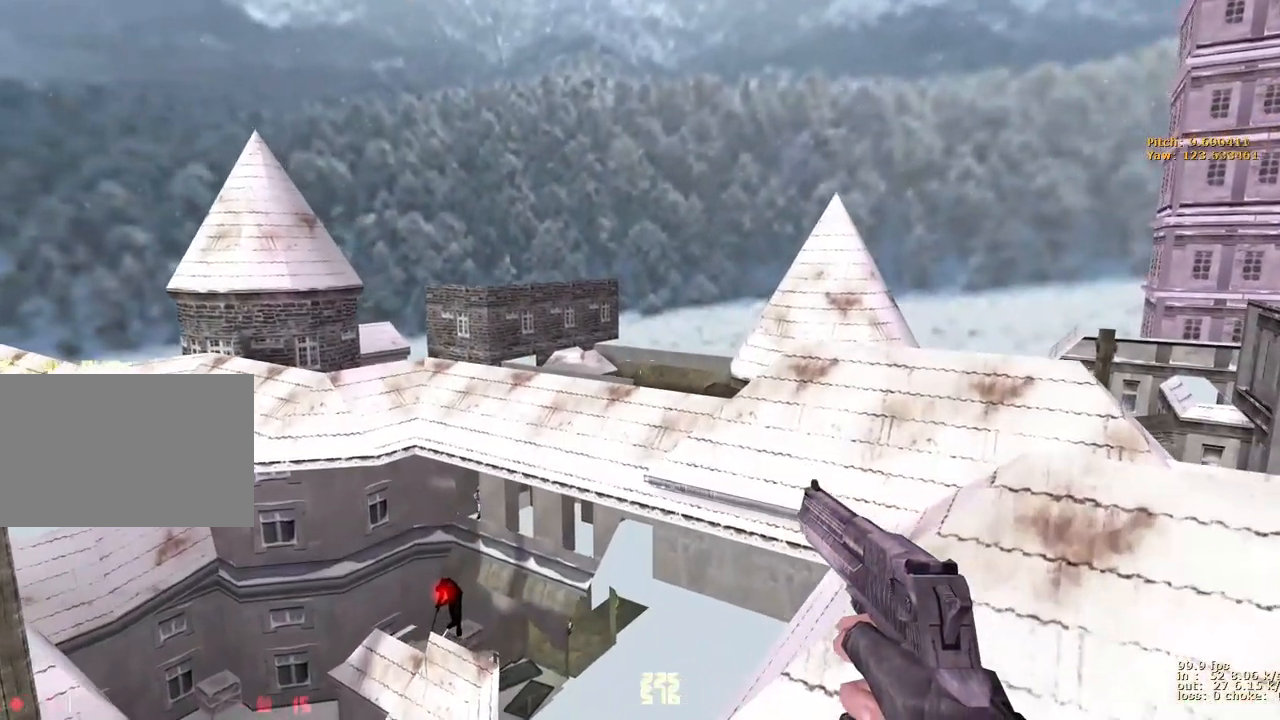
{"keys": ["d"], "events": []}
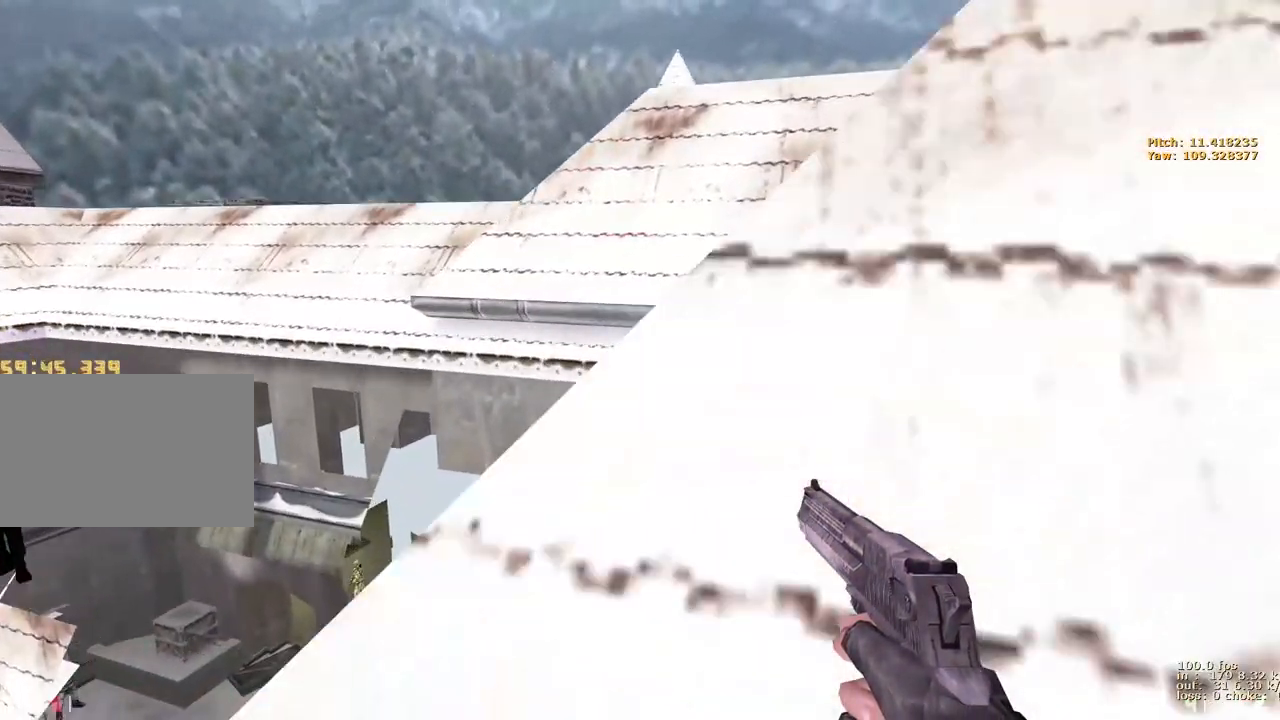
{"keys": []}
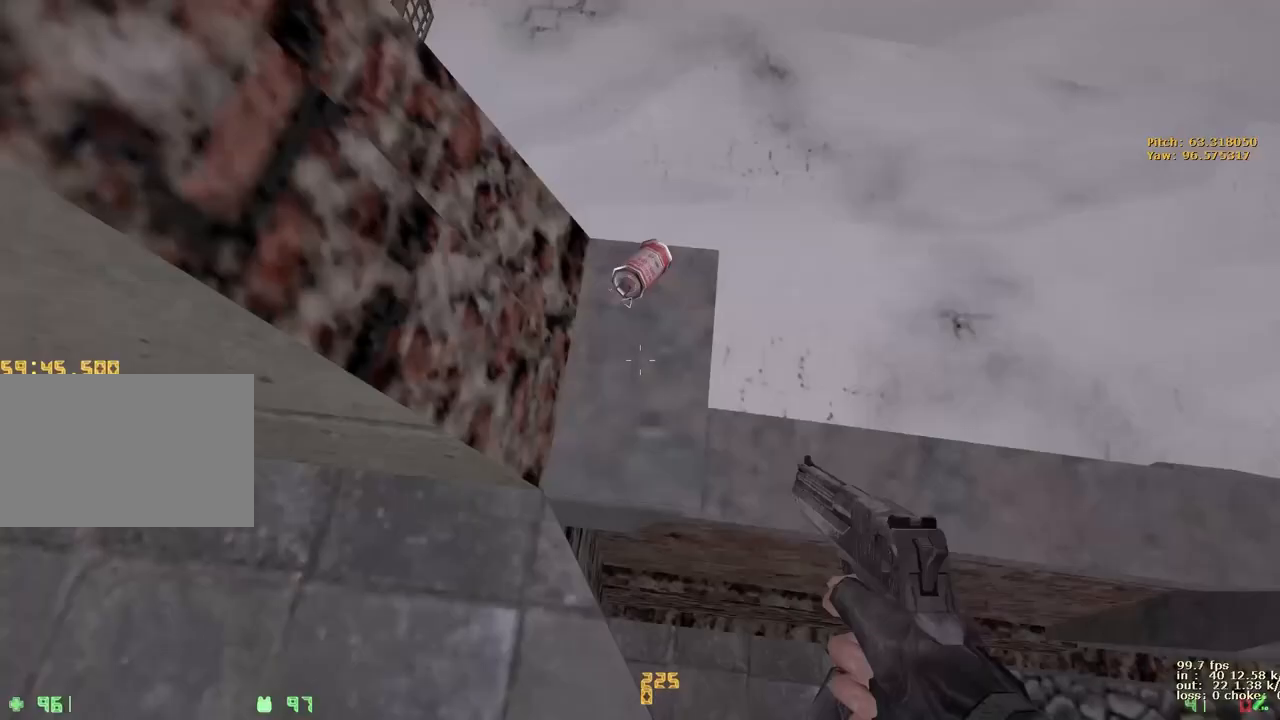
{"keys": ["ctrl", "w"], "events": [[150, "ctrl", "down"], [200, "w", "down"]]}
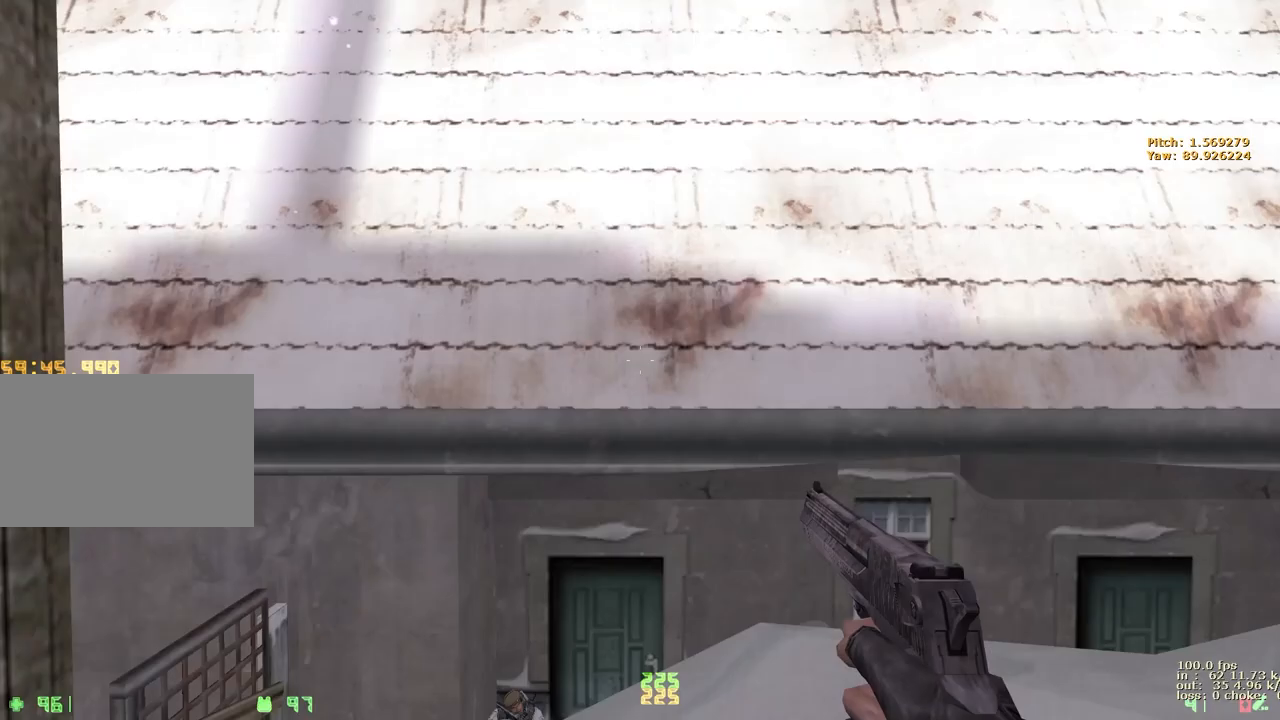
{"keys": ["a"], "events": [[83, "a", "down"], [133, "w", "up"], [167, "ctrl", "up"]]}